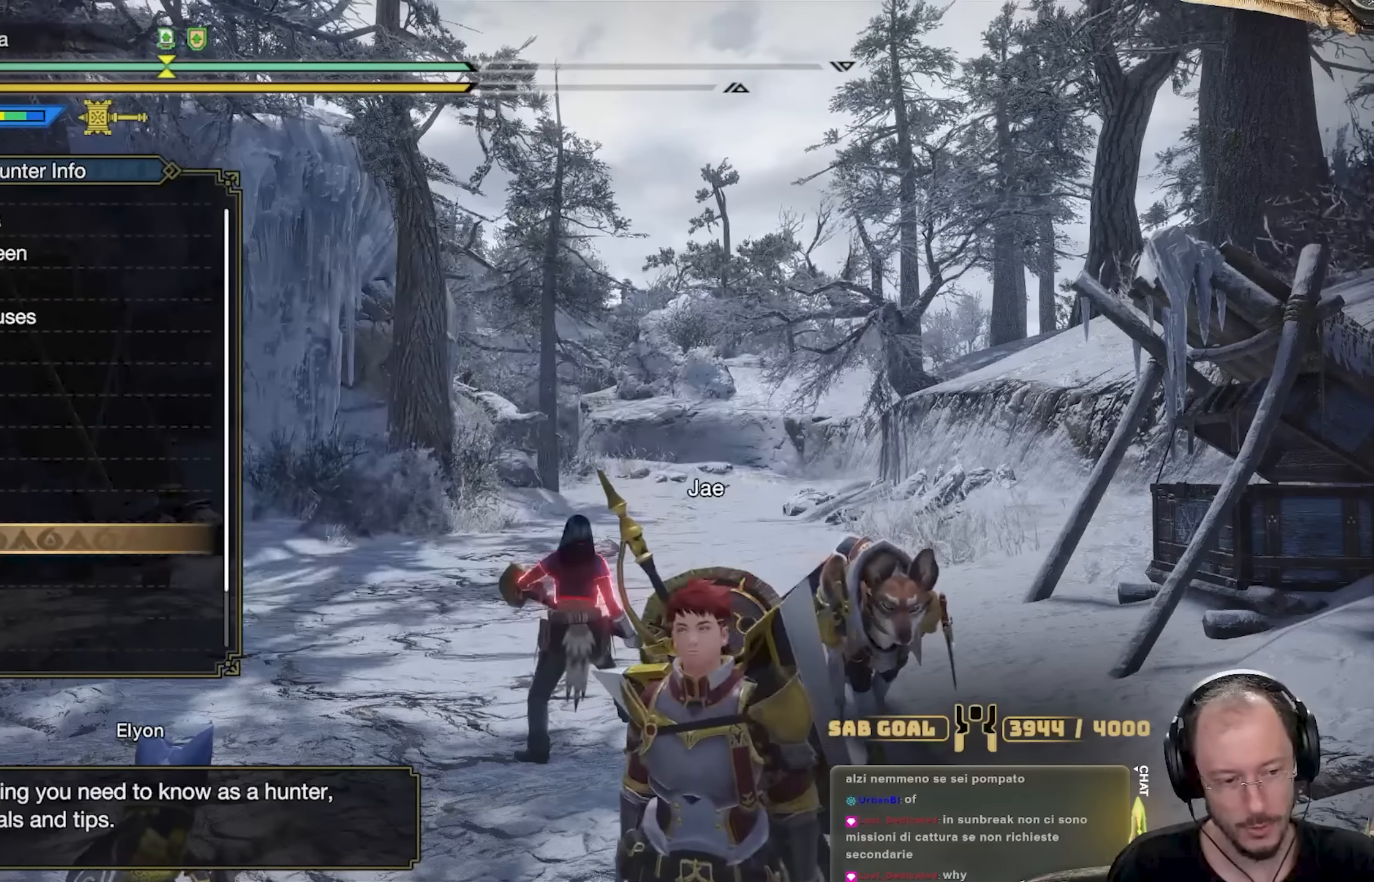
Gameplay with a controller (Xbox layout); each line is a JSON object with the inputs held at the frame after it. "events" lists button and stick changes between this image and that frame as [ms after this image, input, new state], when the widget could be followed in between. Not read: R3.
{"buttons": ["DPAD_DOWN"], "left_stick": "center", "right_stick": "center", "events": [[84, "DPAD_DOWN", "down"], [200, "DPAD_DOWN", "up"], [250, "A", "down"], [334, "A", "up"], [434, "DPAD_DOWN", "down"]]}
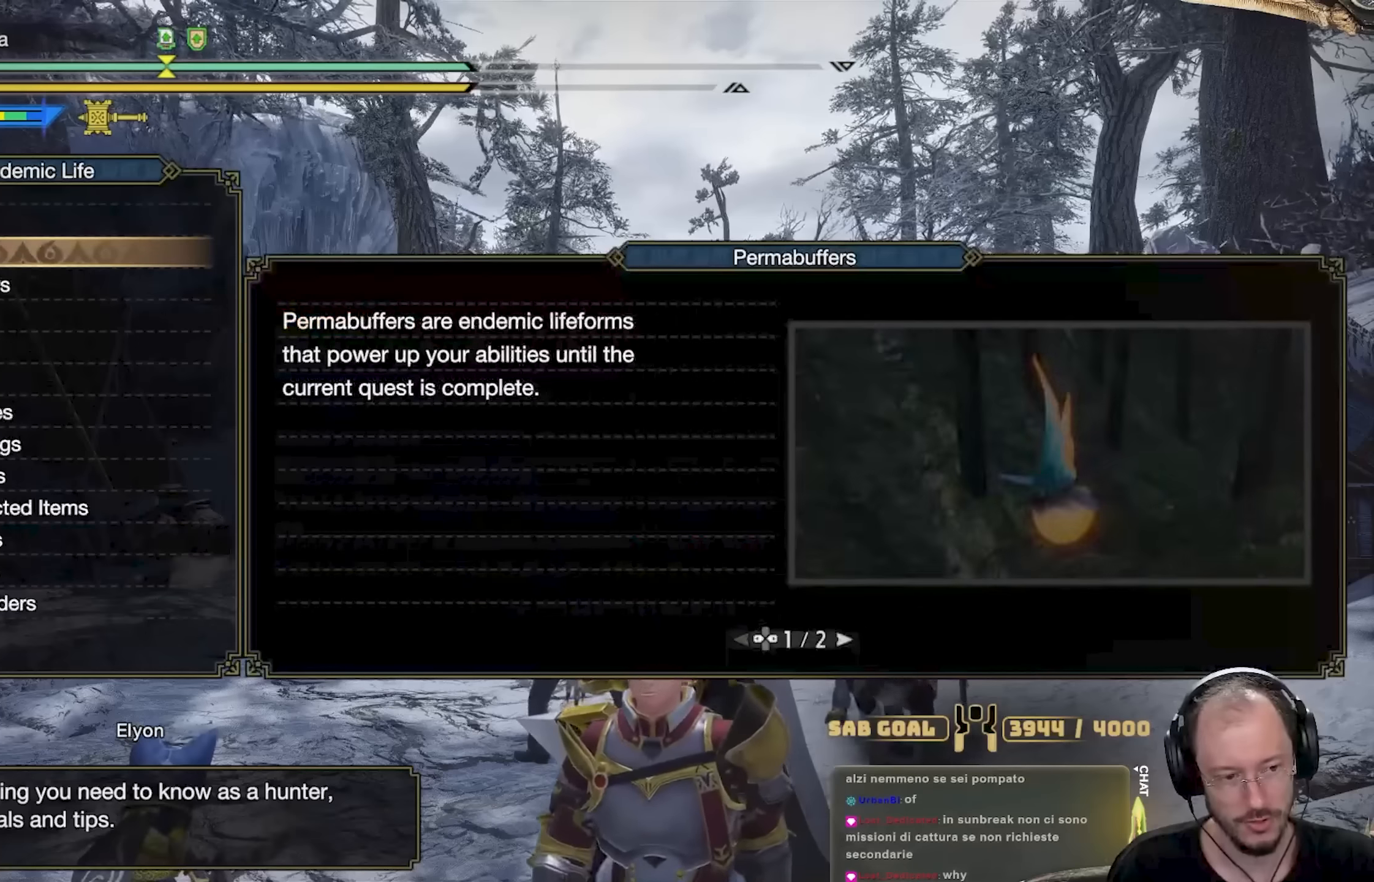
{"buttons": ["DPAD_DOWN"], "left_stick": "center", "right_stick": "center", "events": []}
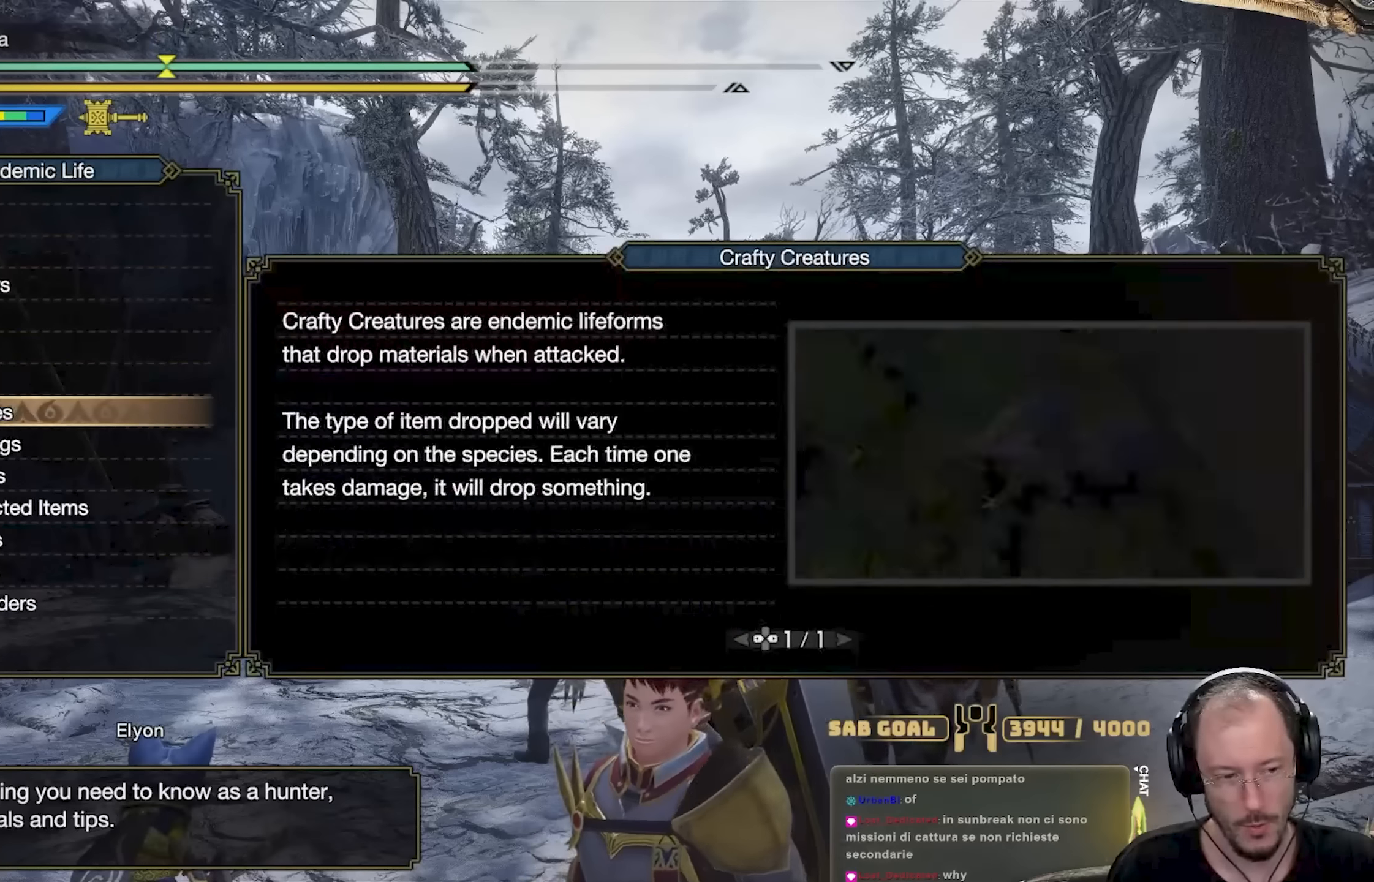
{"buttons": ["DPAD_DOWN"], "left_stick": "center", "right_stick": "center", "events": []}
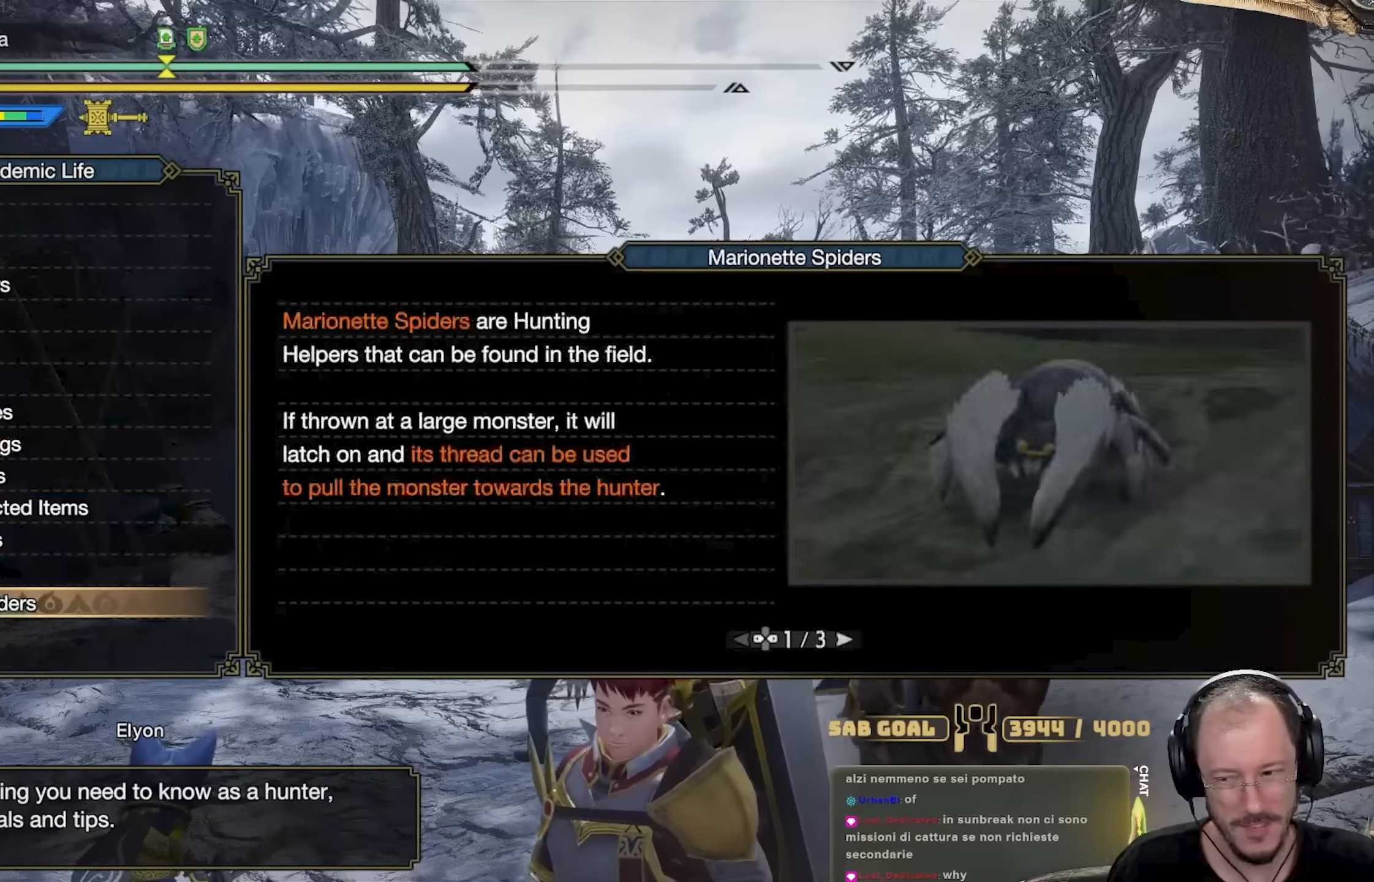
{"buttons": ["DPAD_DOWN"], "left_stick": "center", "right_stick": "center", "events": []}
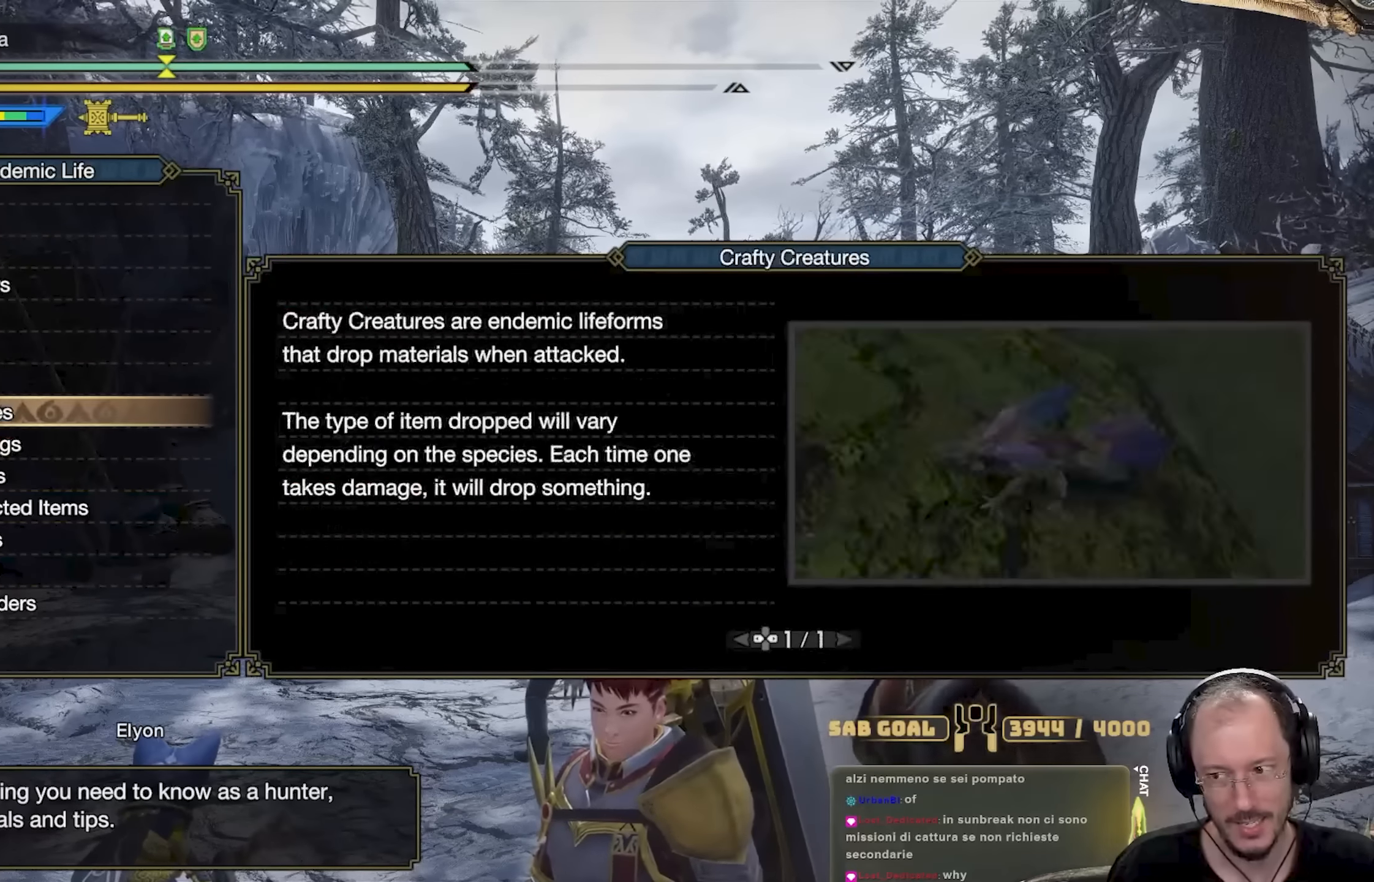
{"buttons": [], "left_stick": "center", "right_stick": "center", "events": [[367, "DPAD_DOWN", "up"]]}
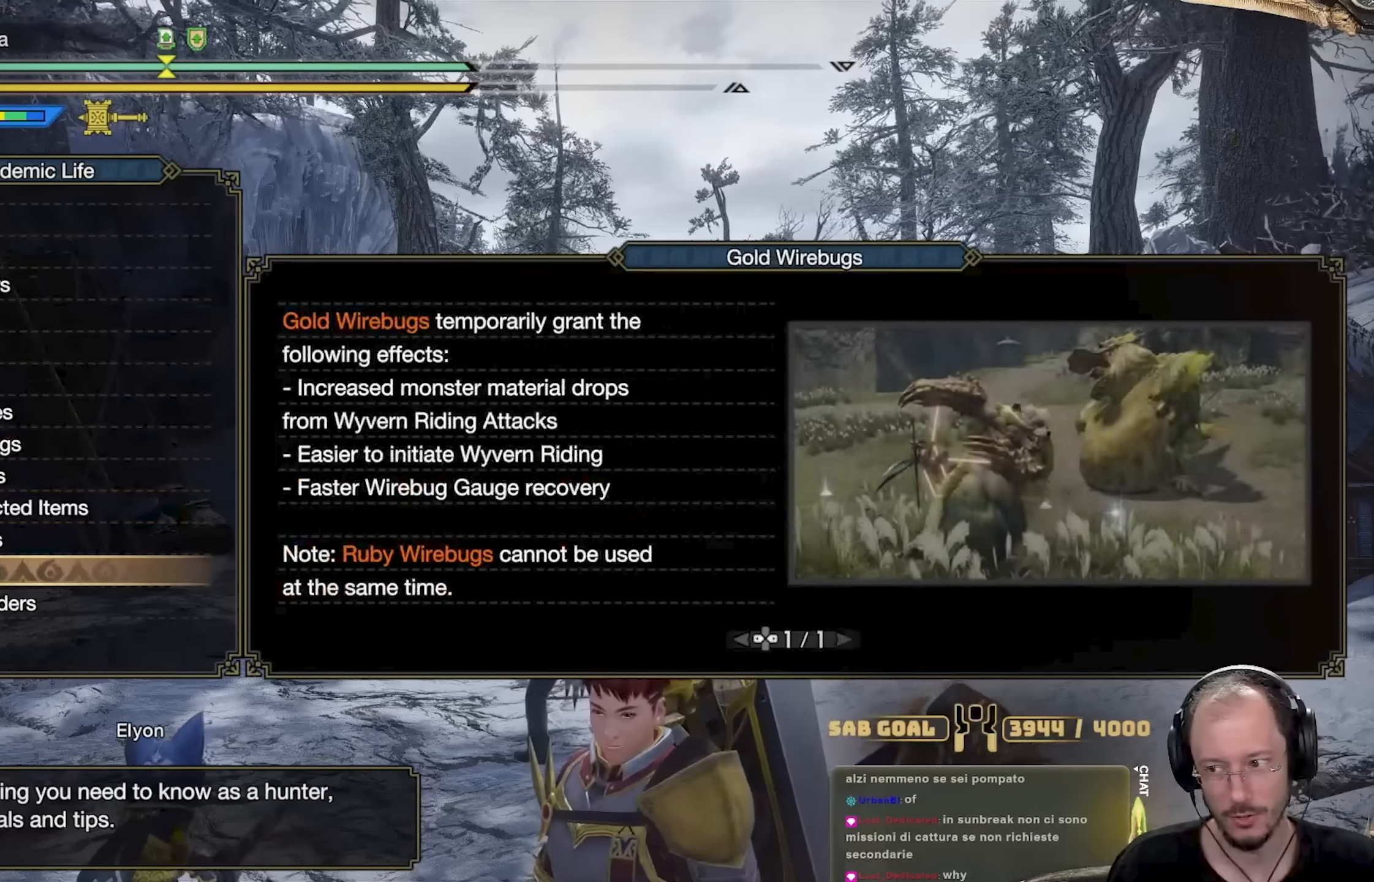
{"buttons": [], "left_stick": "center", "right_stick": "center", "events": []}
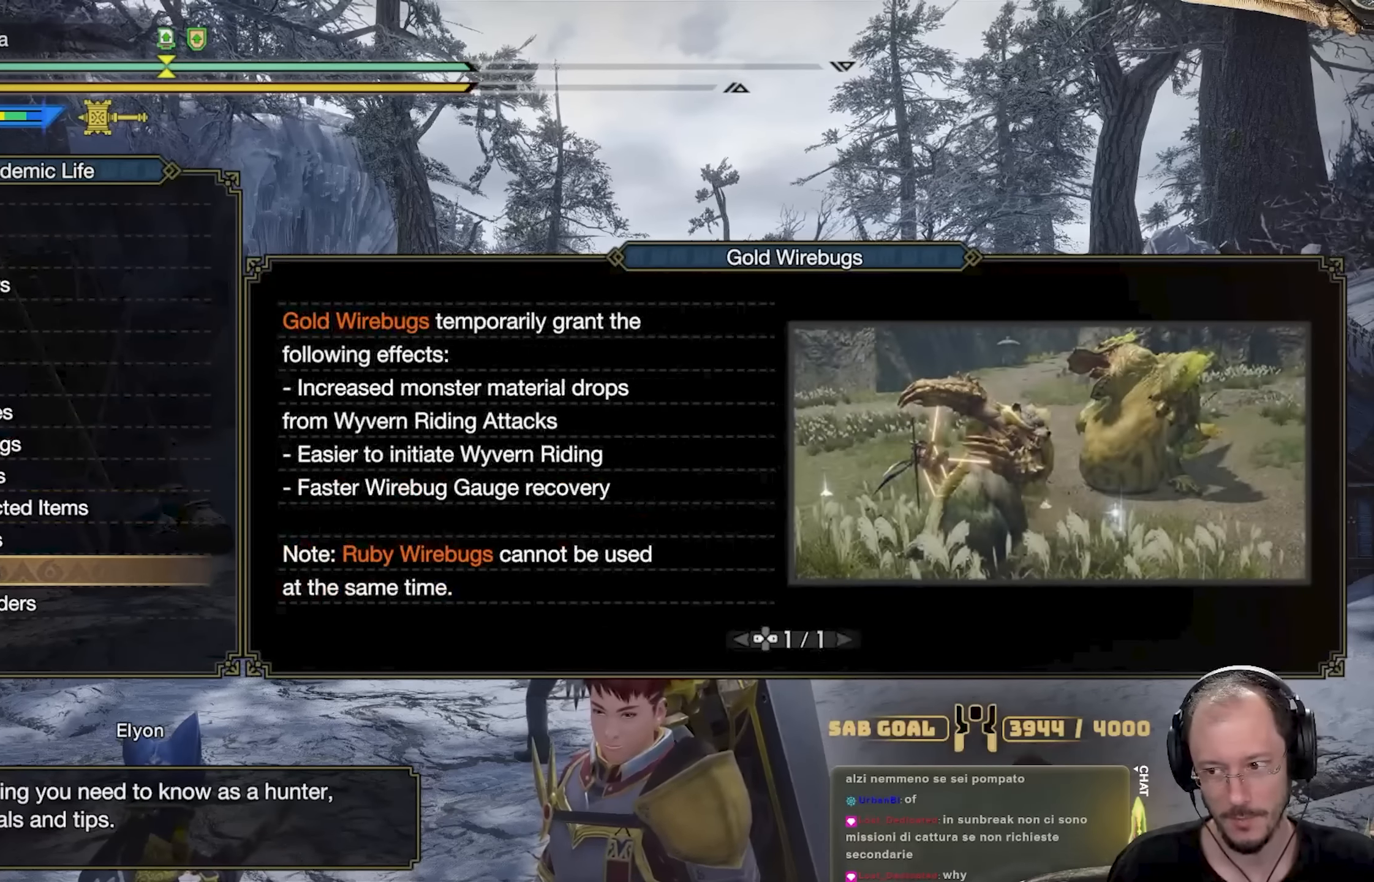
{"buttons": [], "left_stick": "center", "right_stick": "center", "events": [[33, "B", "down"], [150, "B", "up"]]}
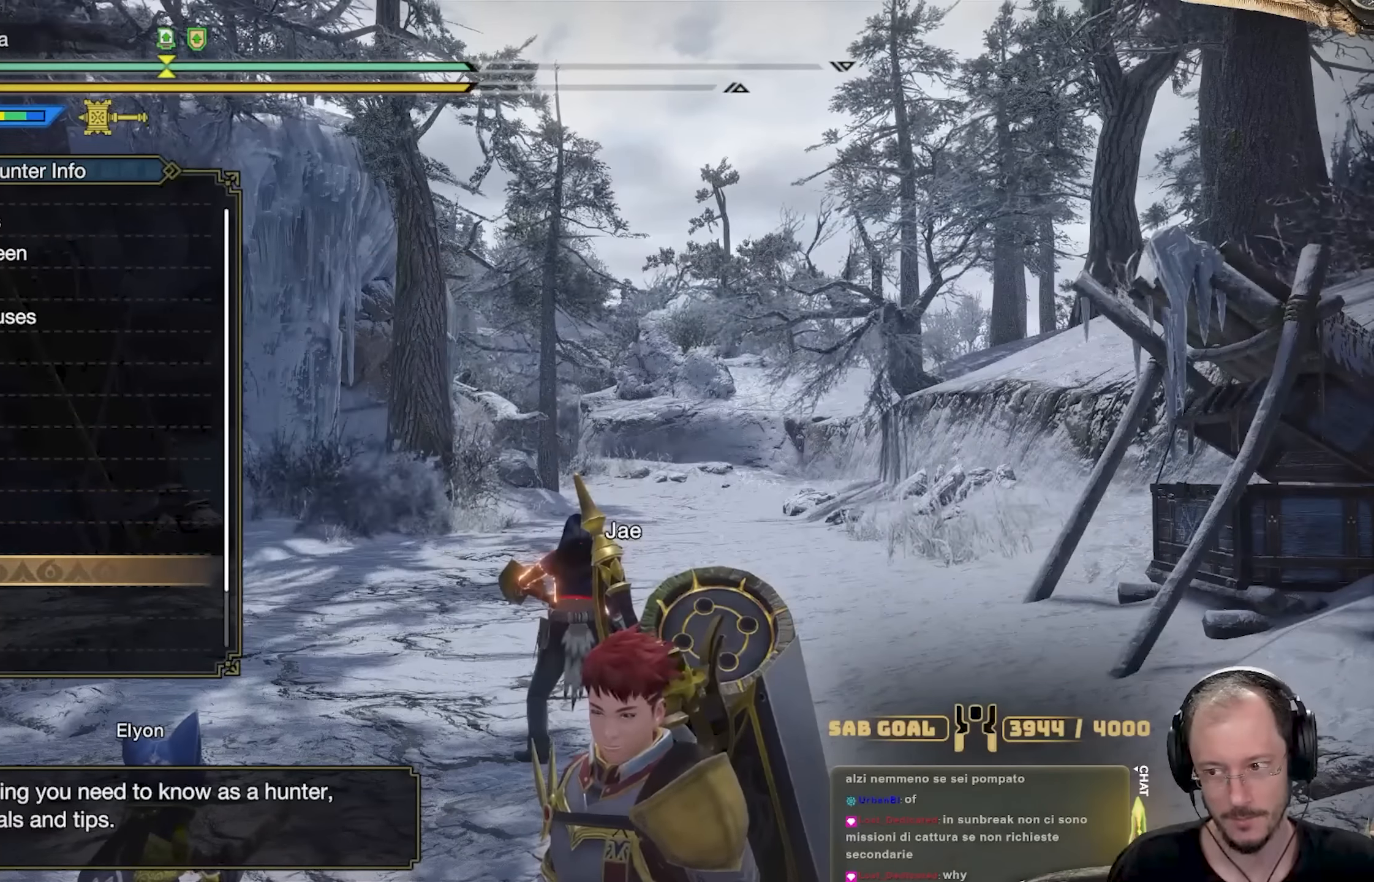
{"buttons": ["A", "DPAD_DOWN"], "left_stick": "center", "right_stick": "center", "events": [[34, "DPAD_DOWN", "down"], [184, "DPAD_DOWN", "up"], [384, "A", "down"], [501, "DPAD_DOWN", "down"]]}
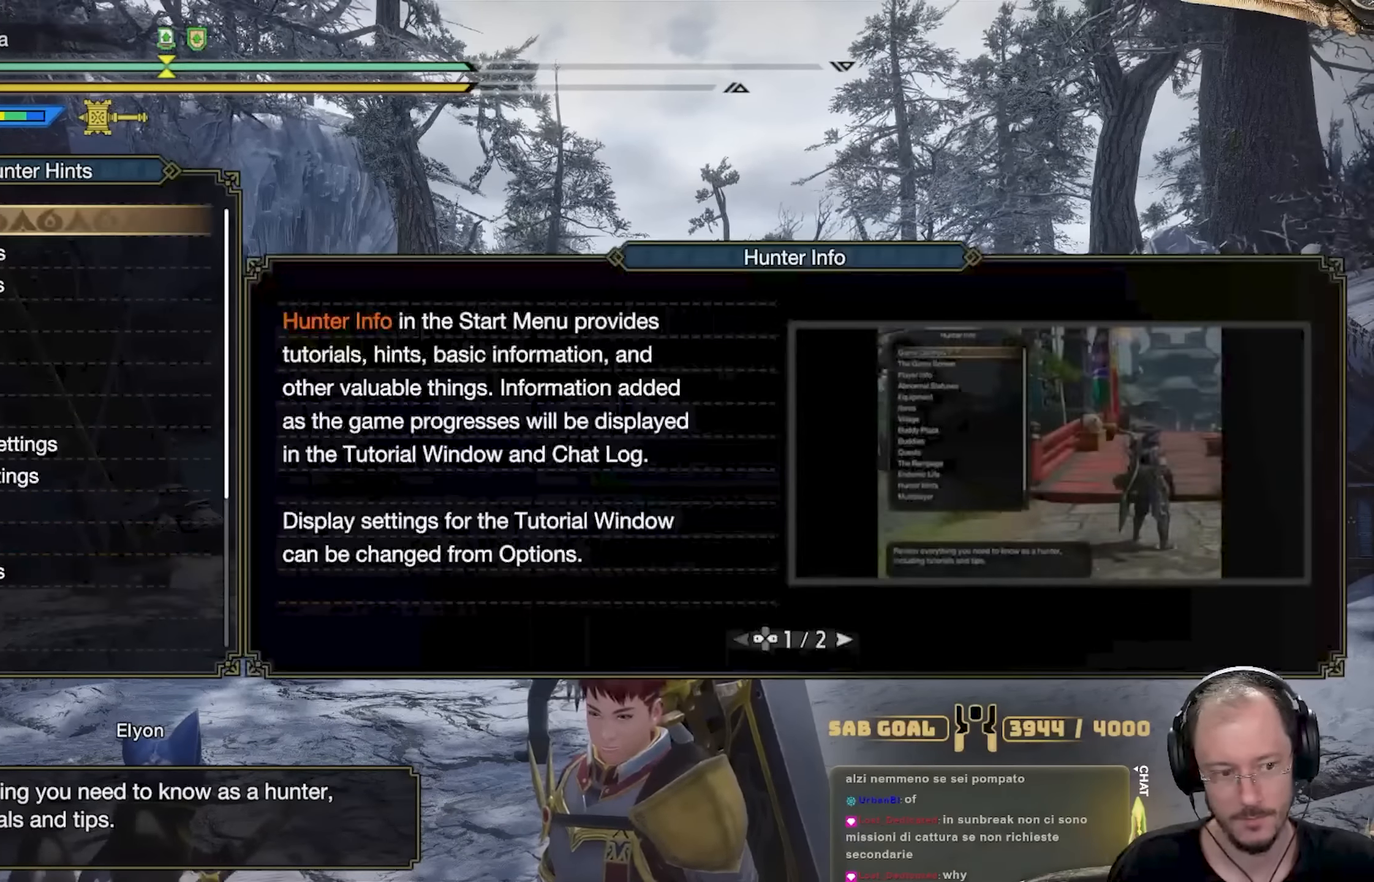
{"buttons": ["DPAD_DOWN"], "left_stick": "center", "right_stick": "center", "events": [[16, "A", "up"]]}
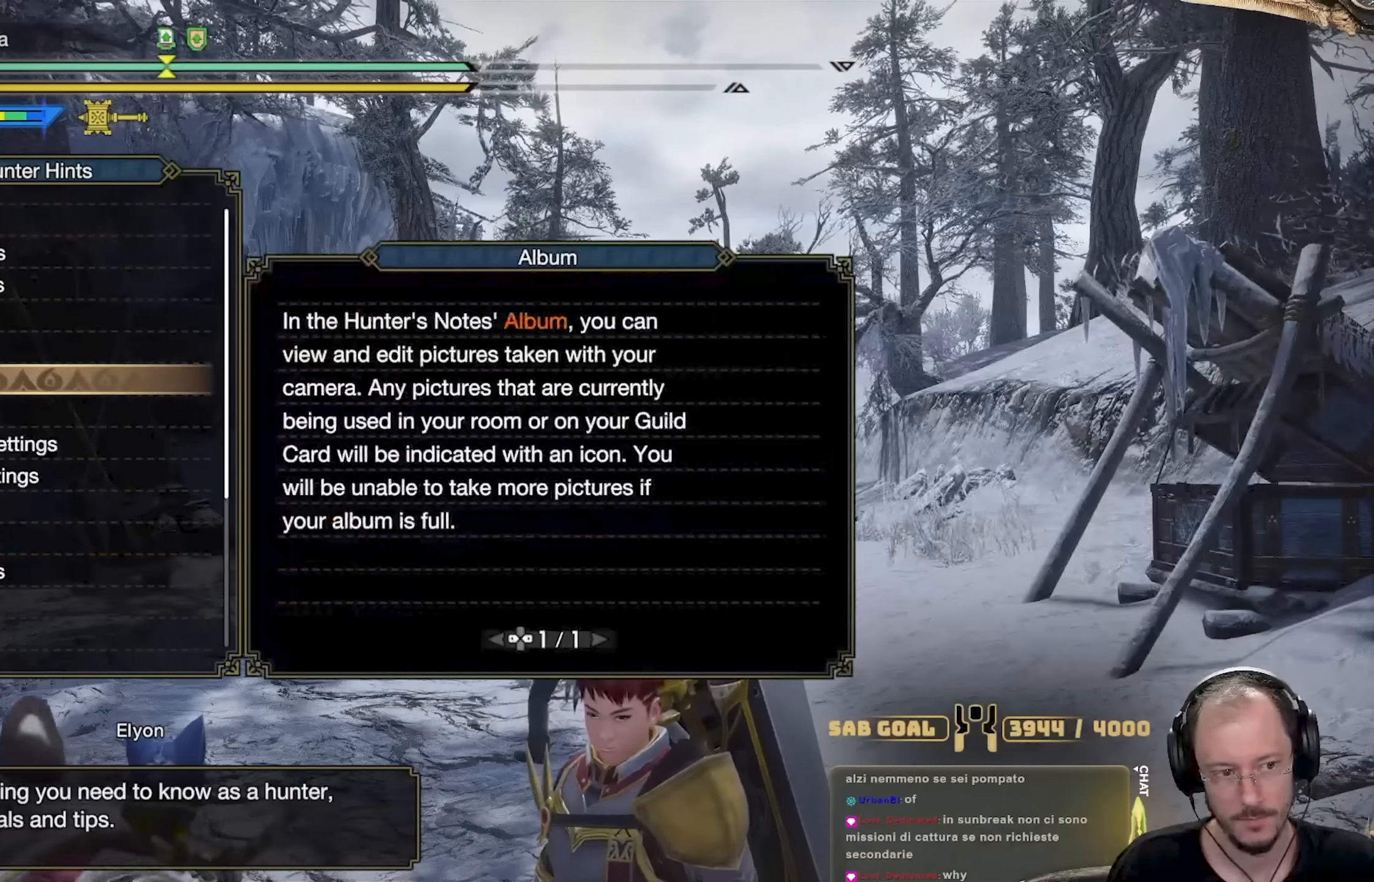
{"buttons": ["DPAD_DOWN"], "left_stick": "center", "right_stick": "center", "events": []}
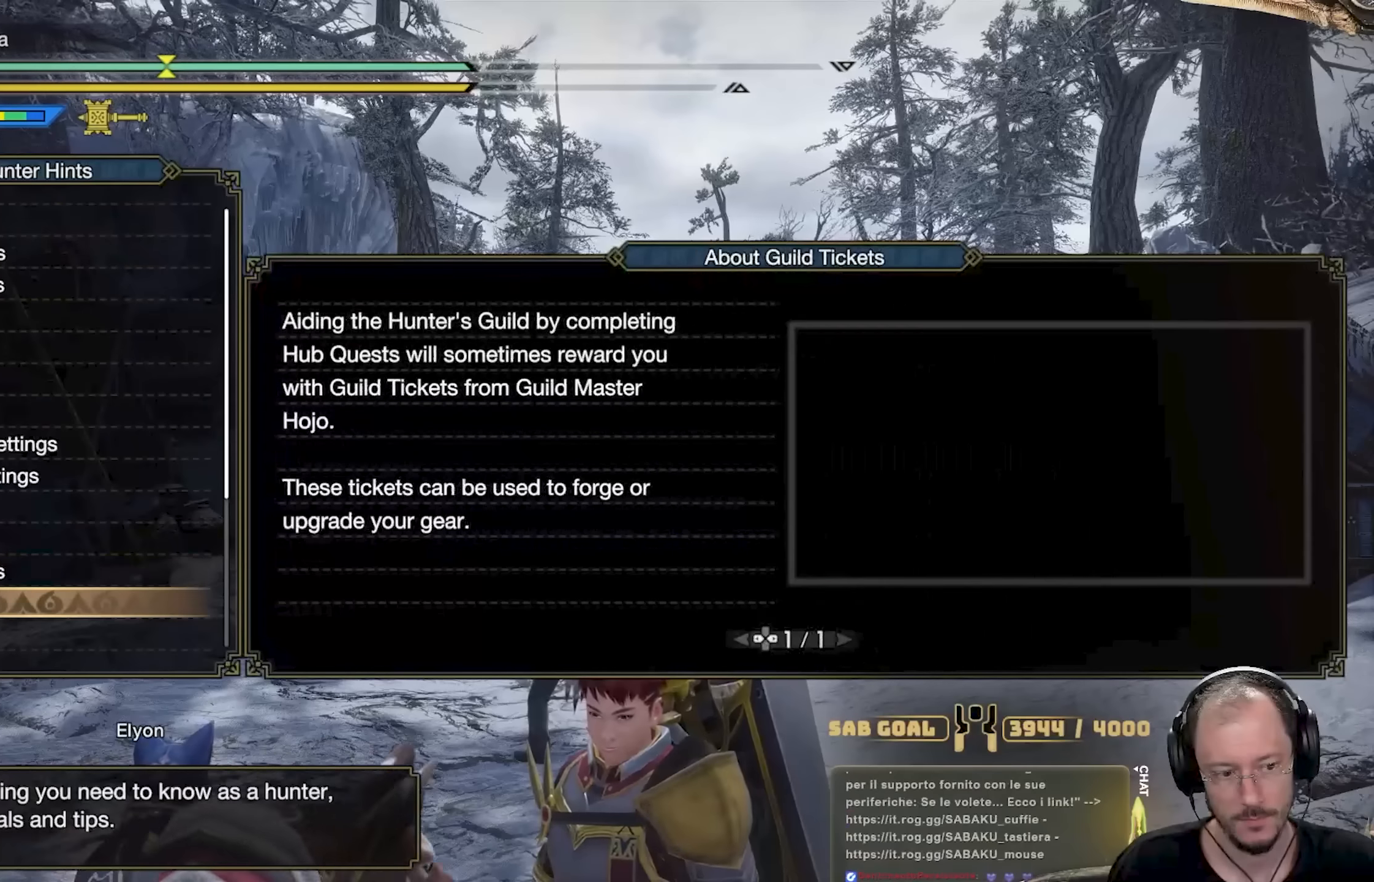
{"buttons": ["DPAD_DOWN"], "left_stick": "center", "right_stick": "center", "events": []}
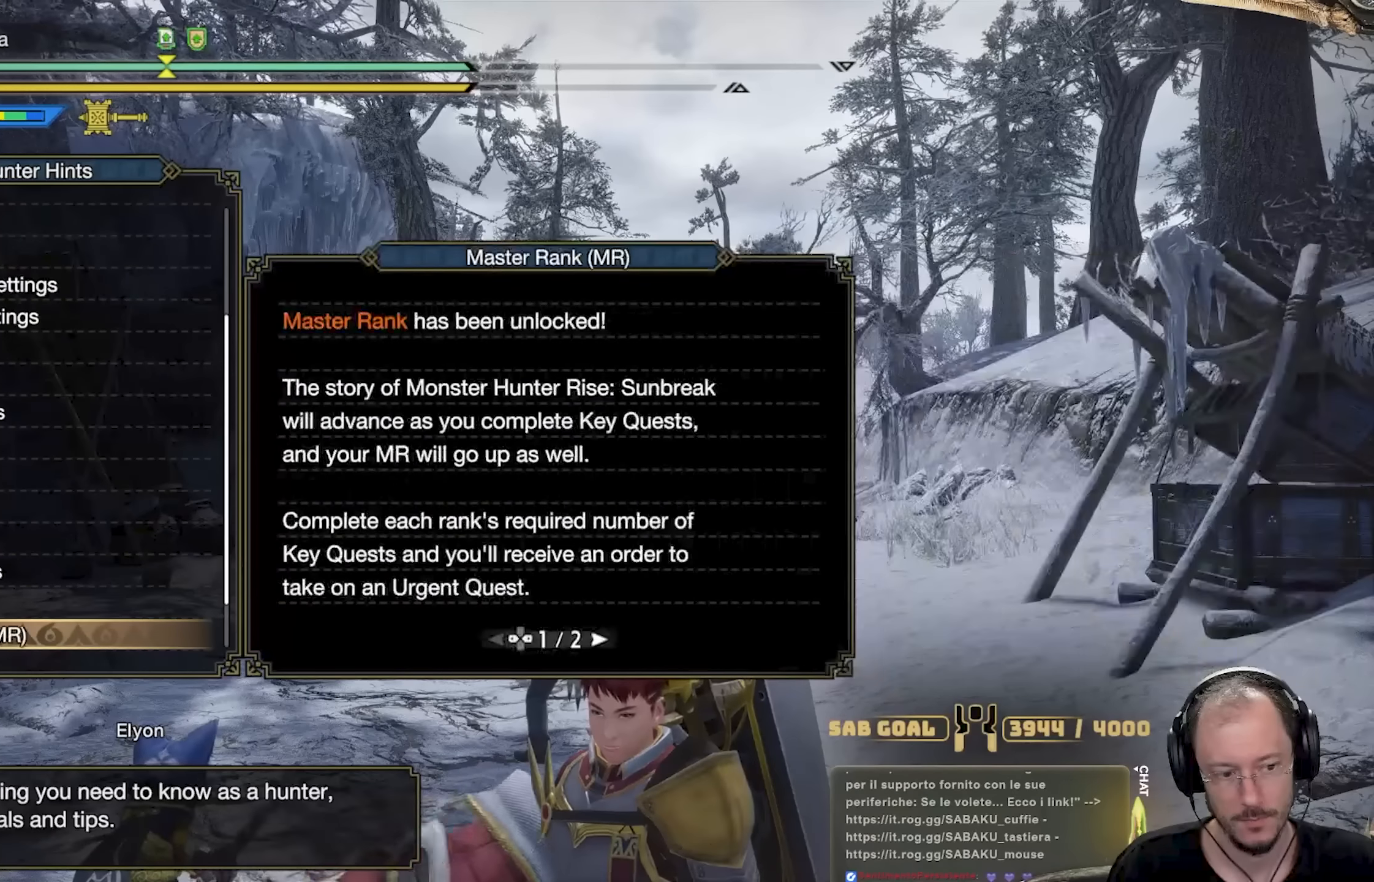
{"buttons": [], "left_stick": "center", "right_stick": "center", "events": [[267, "DPAD_DOWN", "up"]]}
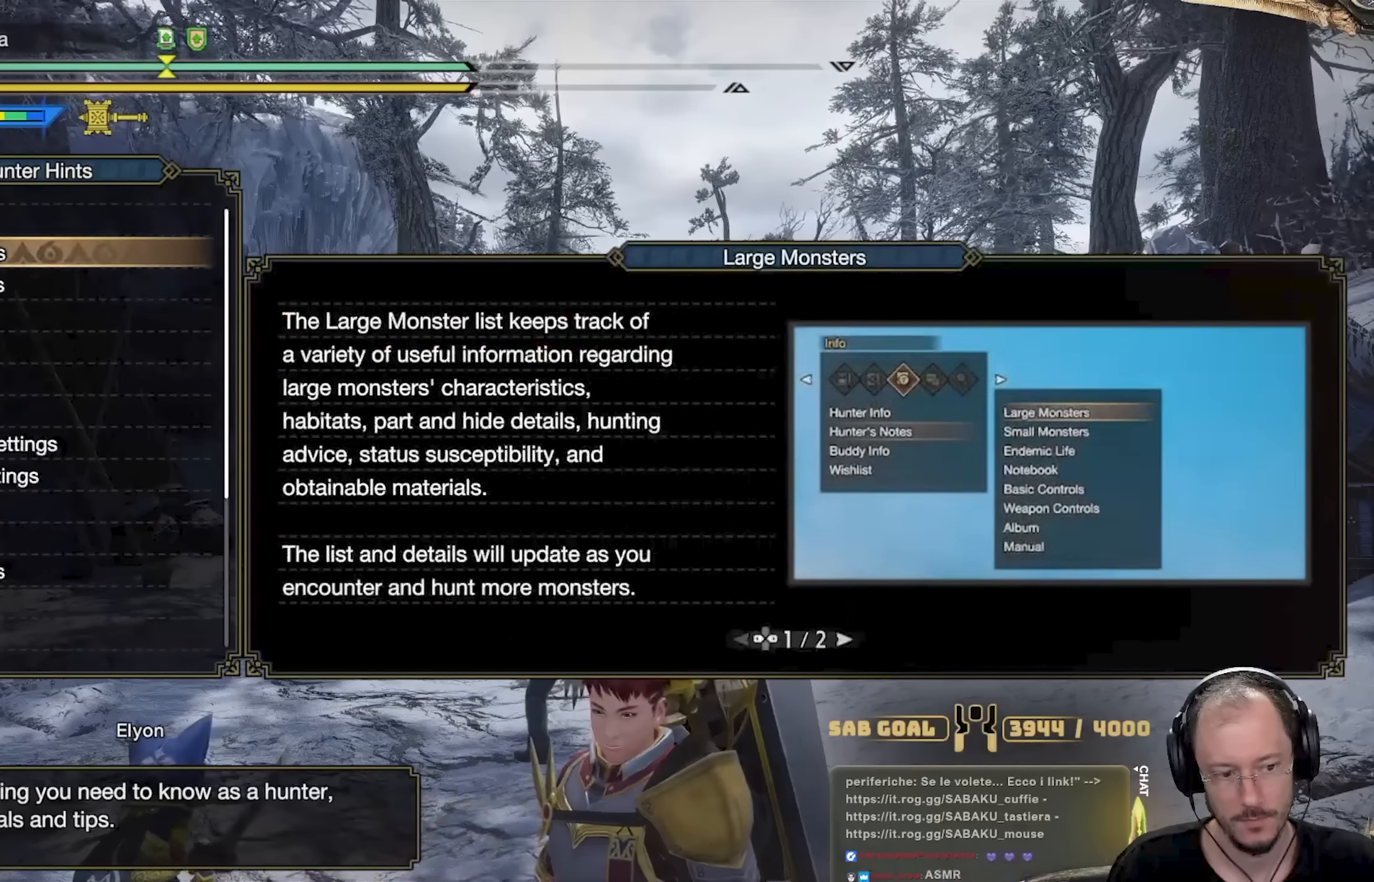
{"buttons": ["DPAD_UP"], "left_stick": "center", "right_stick": "center", "events": [[50, "DPAD_UP", "down"], [150, "DPAD_UP", "up"], [467, "DPAD_UP", "down"]]}
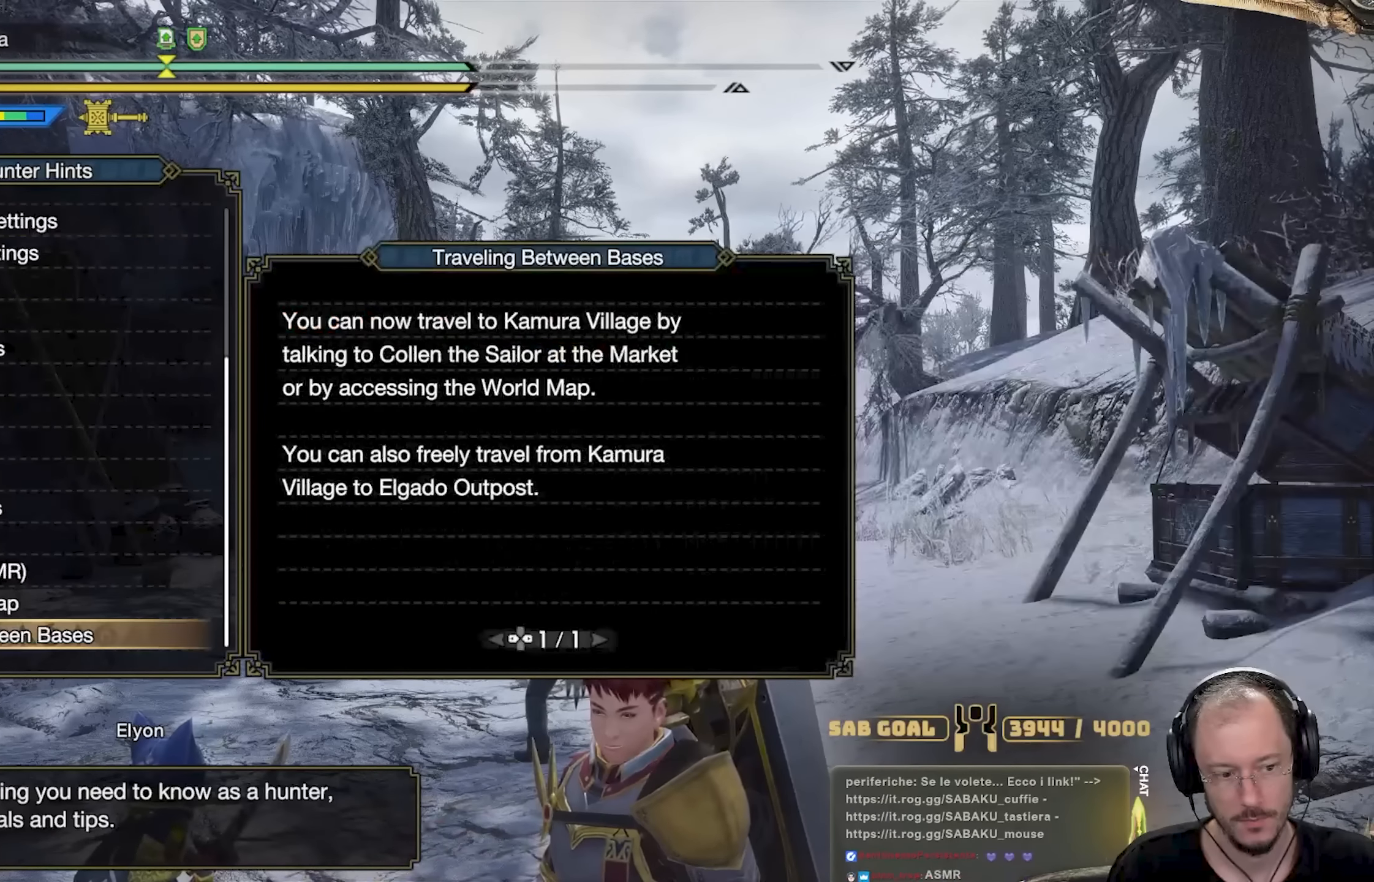
{"buttons": [], "left_stick": "center", "right_stick": "center", "events": [[66, "DPAD_UP", "up"]]}
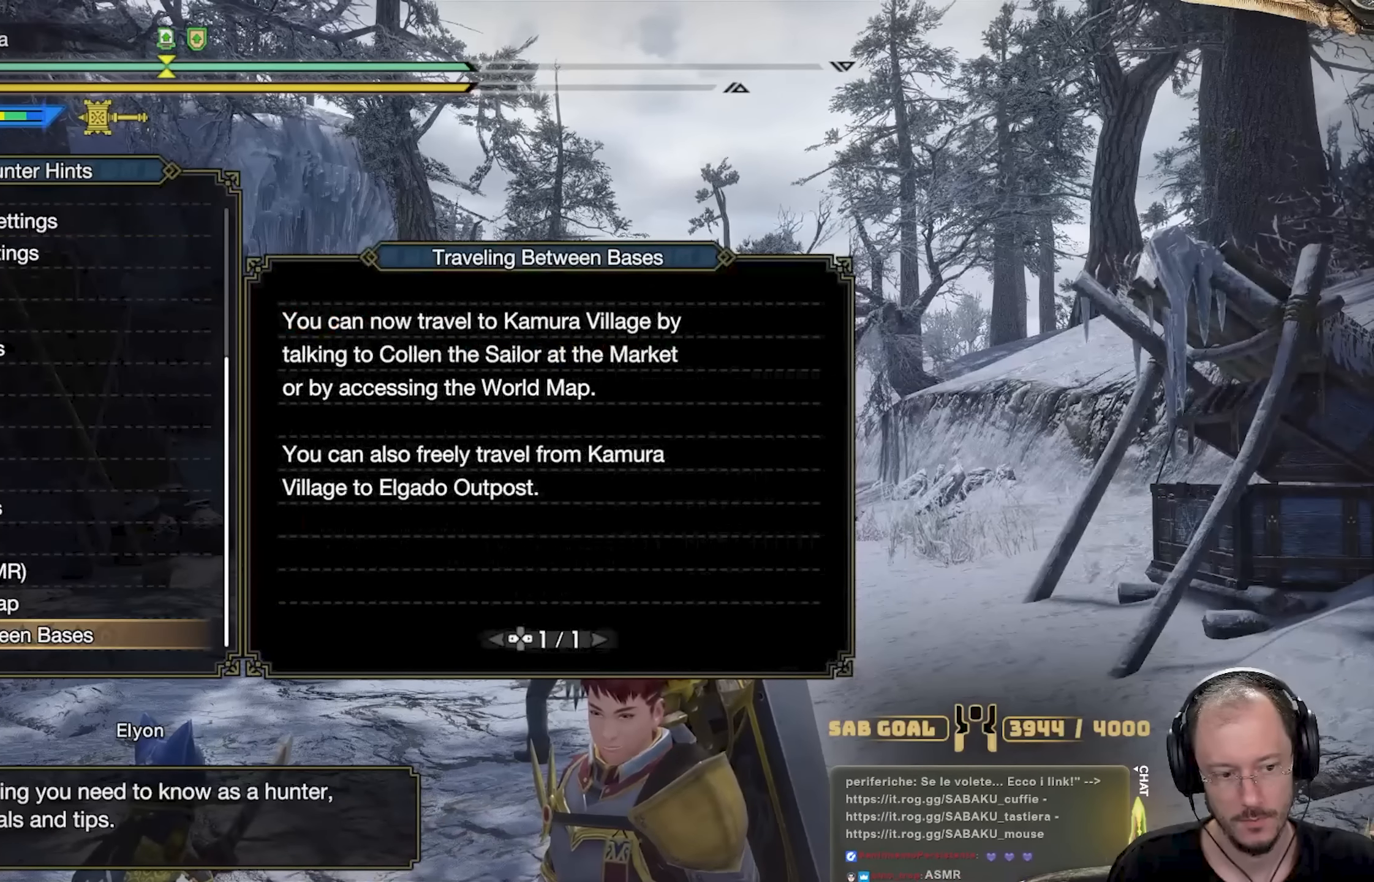
{"buttons": [], "left_stick": "center", "right_stick": "center", "events": []}
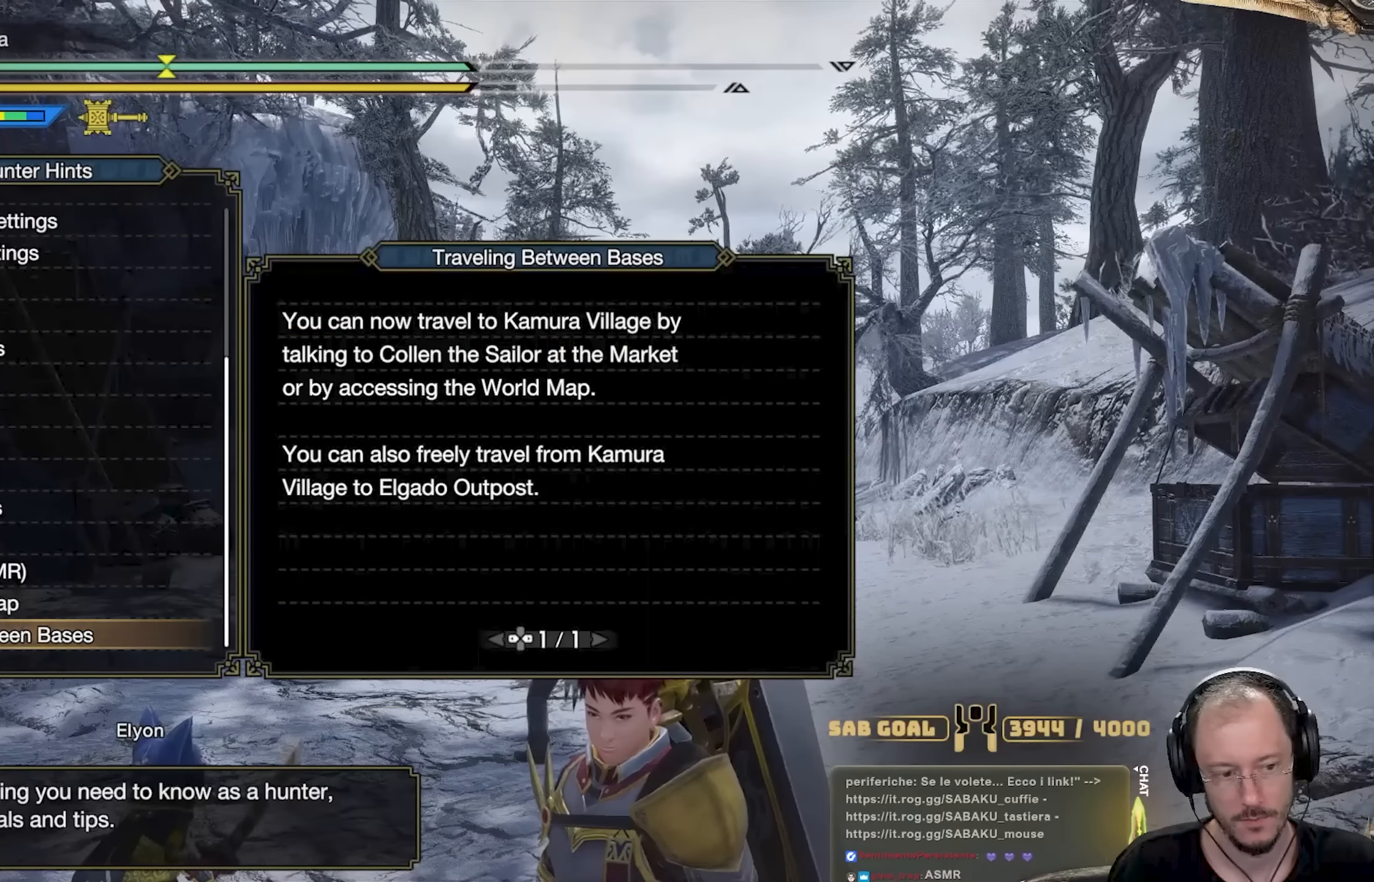
{"buttons": [], "left_stick": "center", "right_stick": "center", "events": [[133, "DPAD_UP", "down"], [267, "DPAD_UP", "up"], [333, "DPAD_UP", "down"], [417, "DPAD_UP", "up"]]}
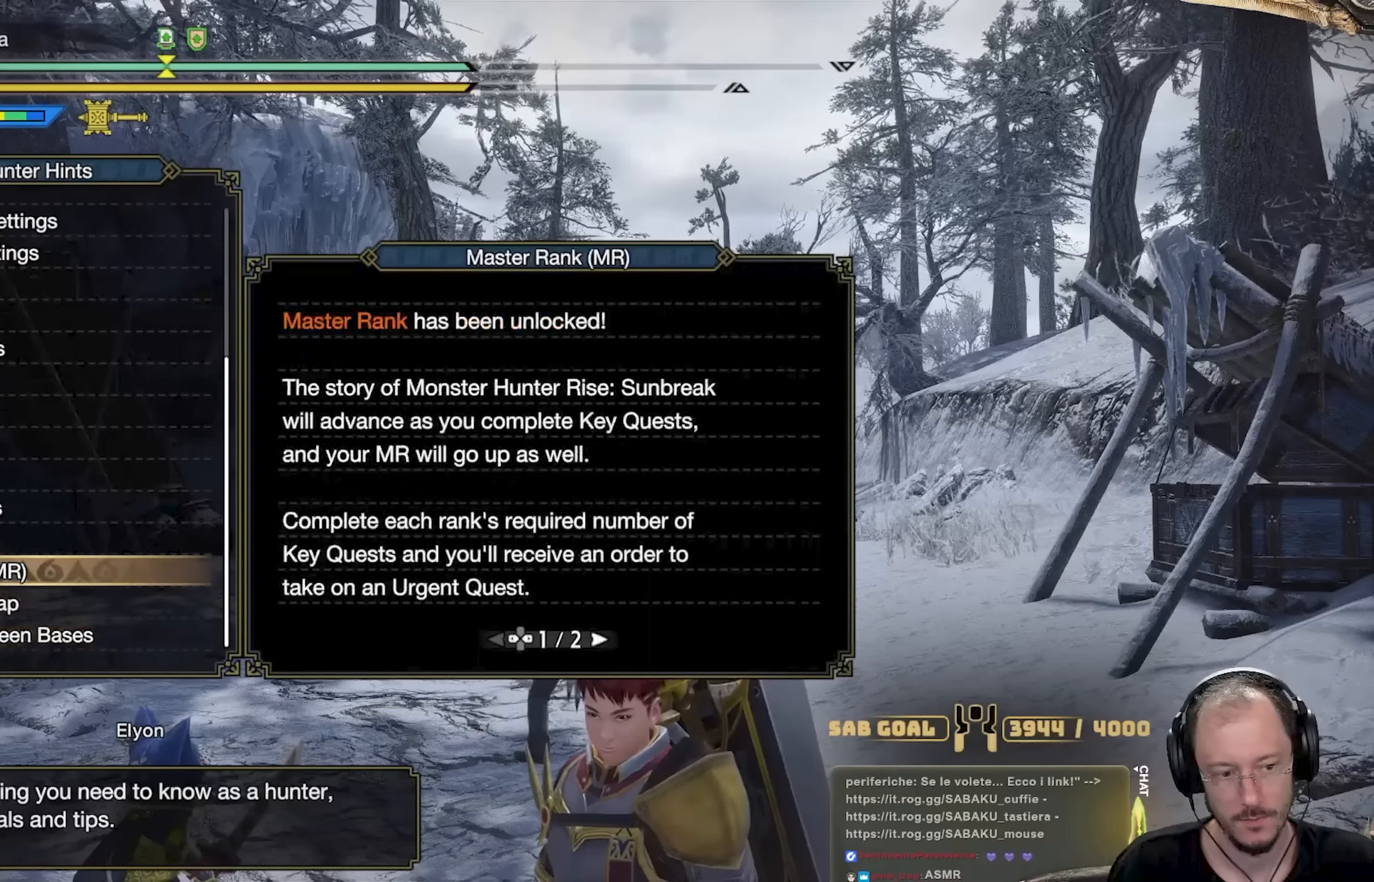
{"buttons": [], "left_stick": "center", "right_stick": "center", "events": [[34, "B", "down"], [134, "B", "up"], [234, "DPAD_DOWN", "down"], [317, "DPAD_DOWN", "up"]]}
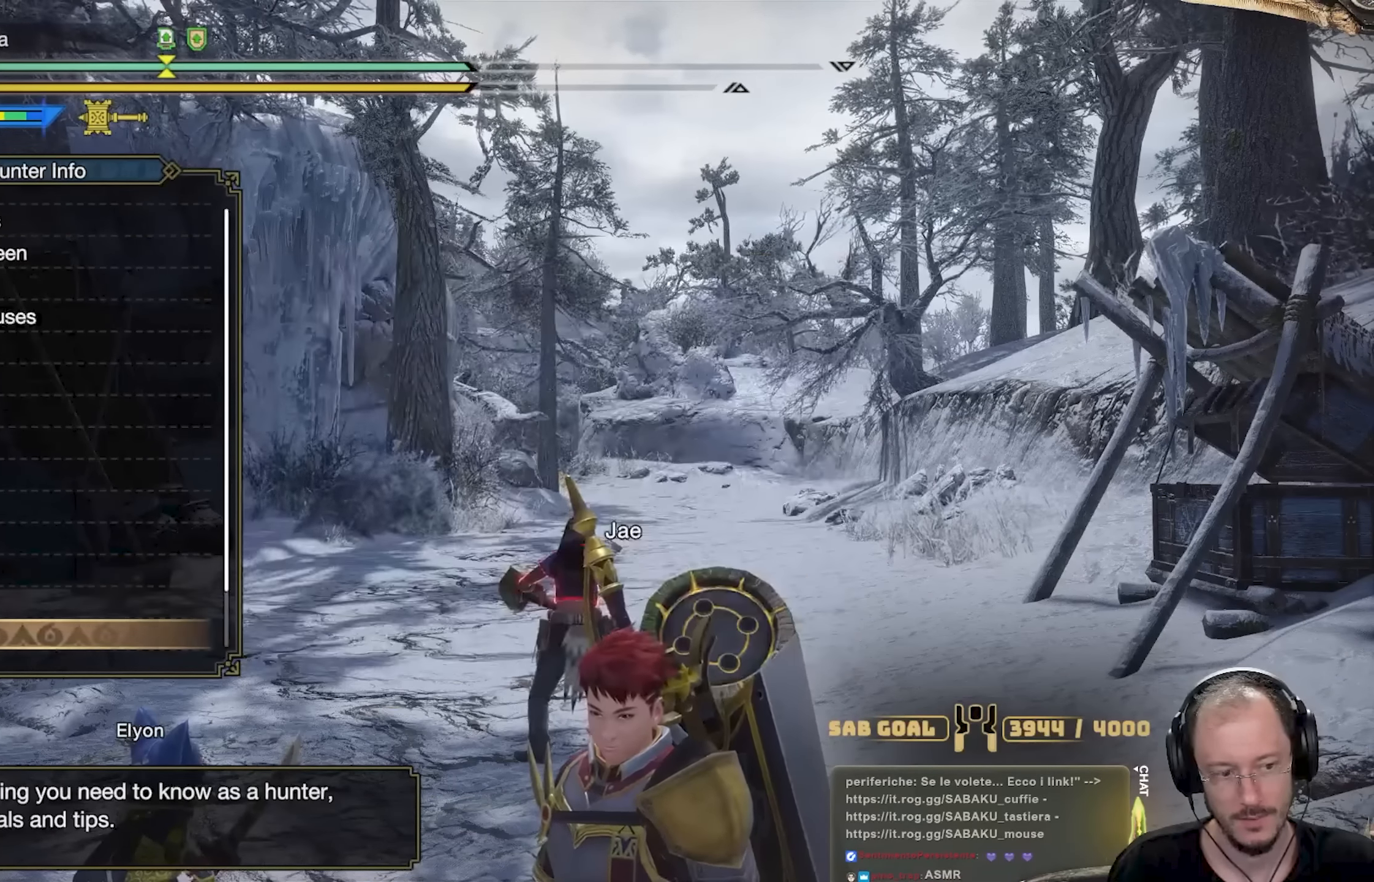
{"buttons": ["DPAD_UP"], "left_stick": "center", "right_stick": "center", "events": [[50, "A", "down"], [166, "A", "up"], [233, "DPAD_UP", "down"]]}
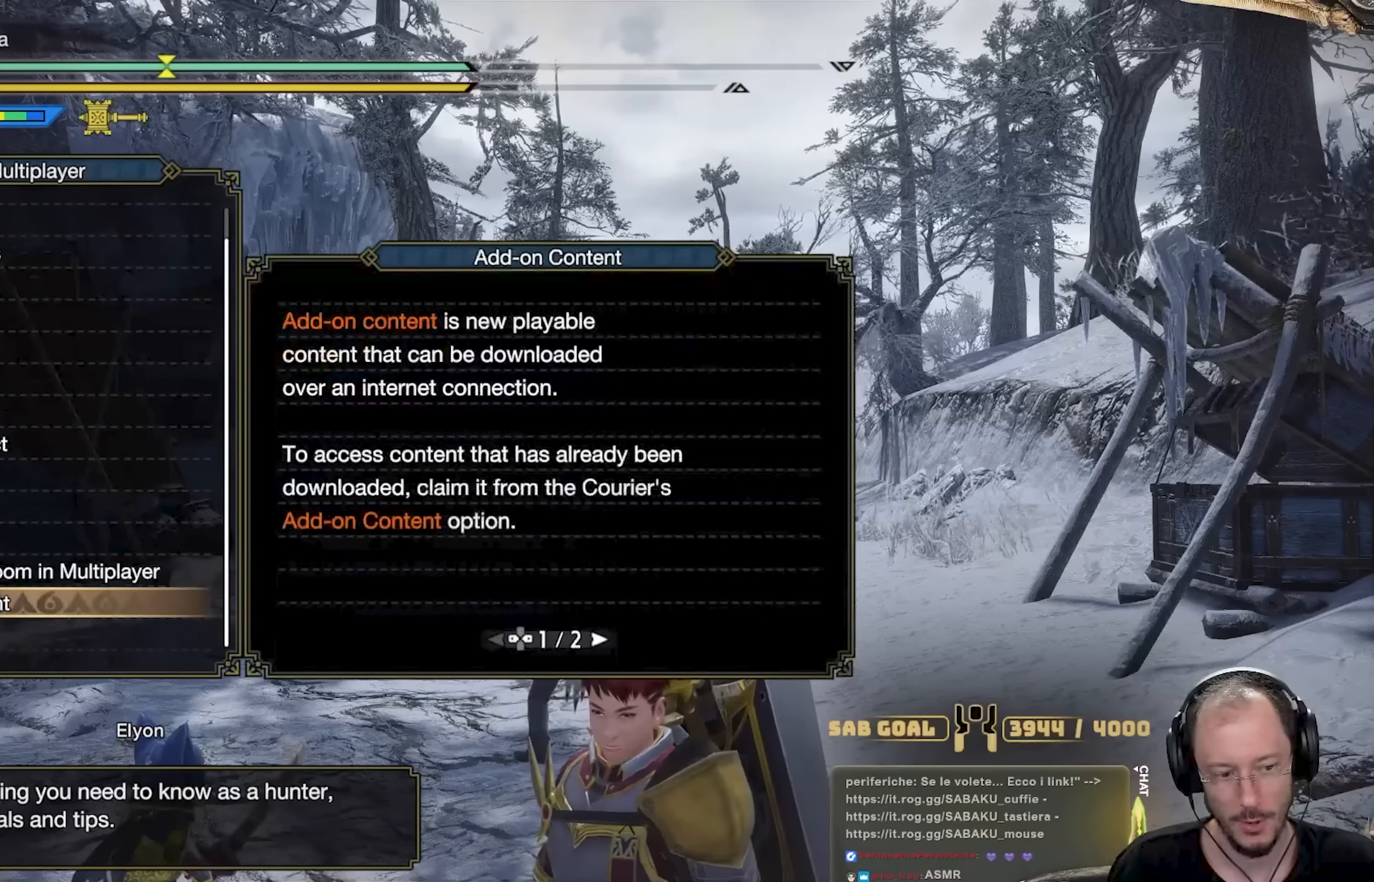
{"buttons": ["DPAD_UP"], "left_stick": "center", "right_stick": "center", "events": []}
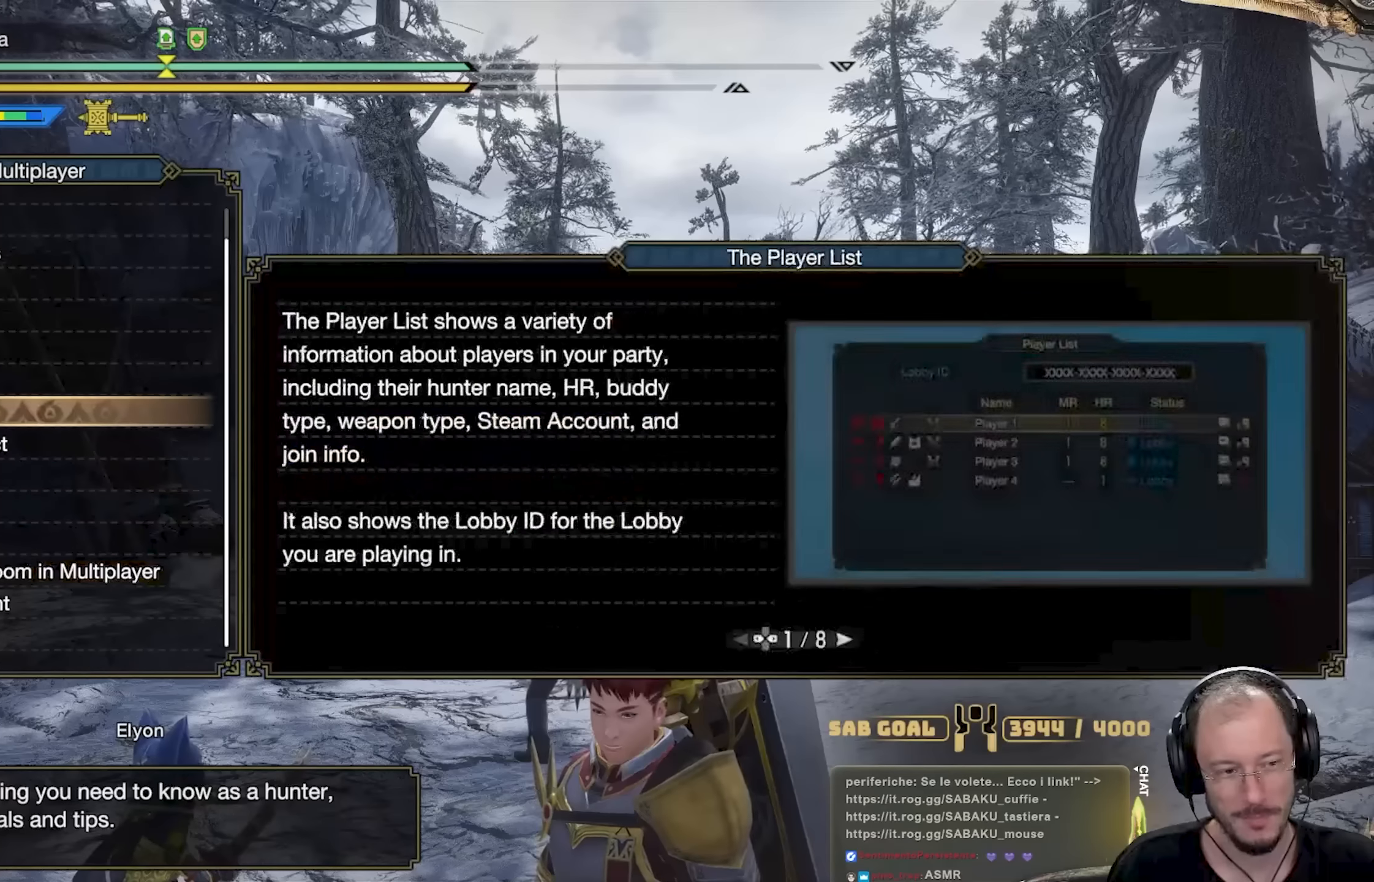
{"buttons": ["DPAD_UP"], "left_stick": "center", "right_stick": "center", "events": []}
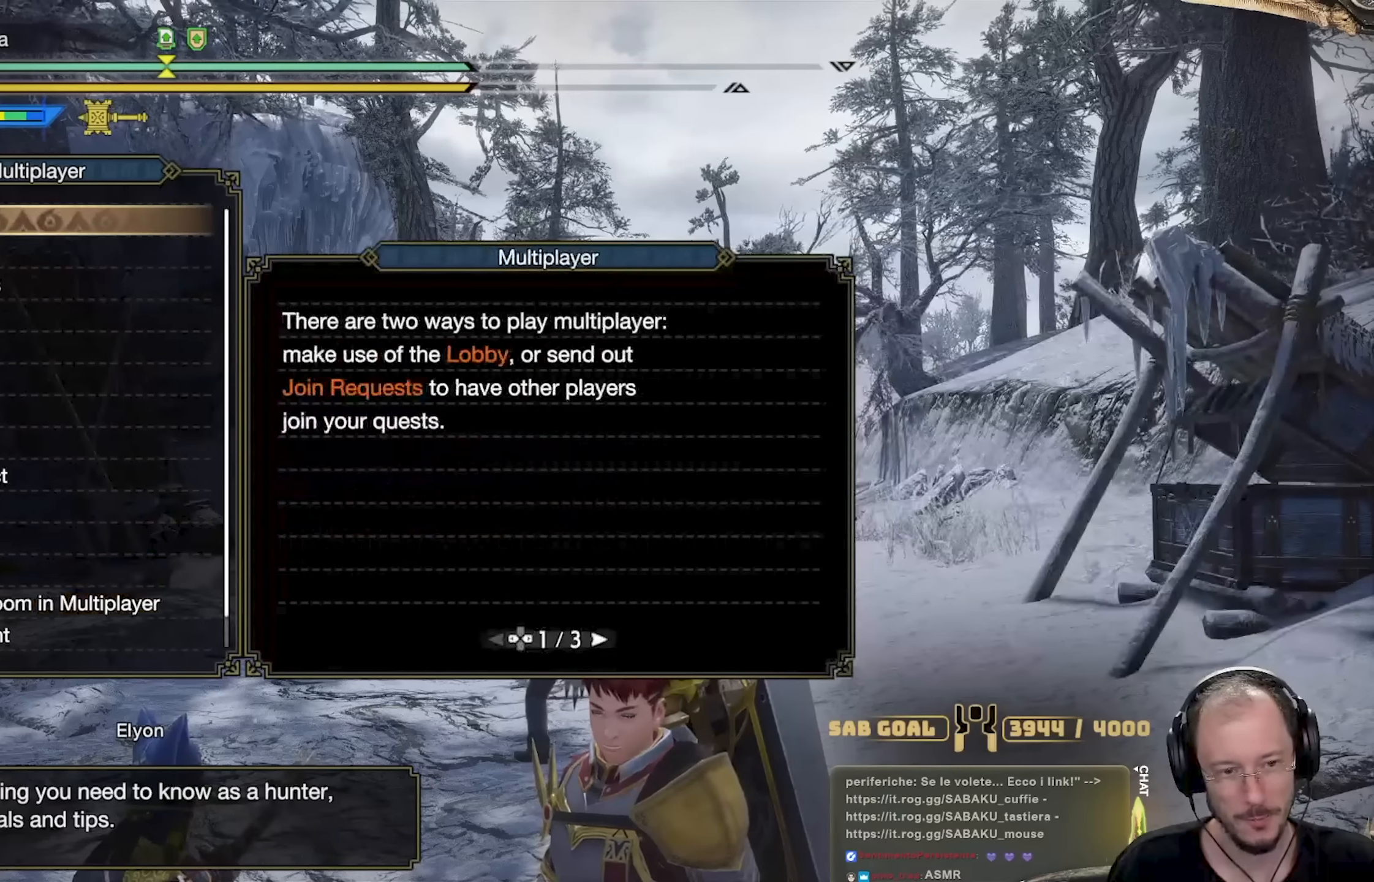
{"buttons": [], "left_stick": "center", "right_stick": "center", "events": [[100, "DPAD_UP", "up"], [267, "B", "down"], [400, "B", "up"]]}
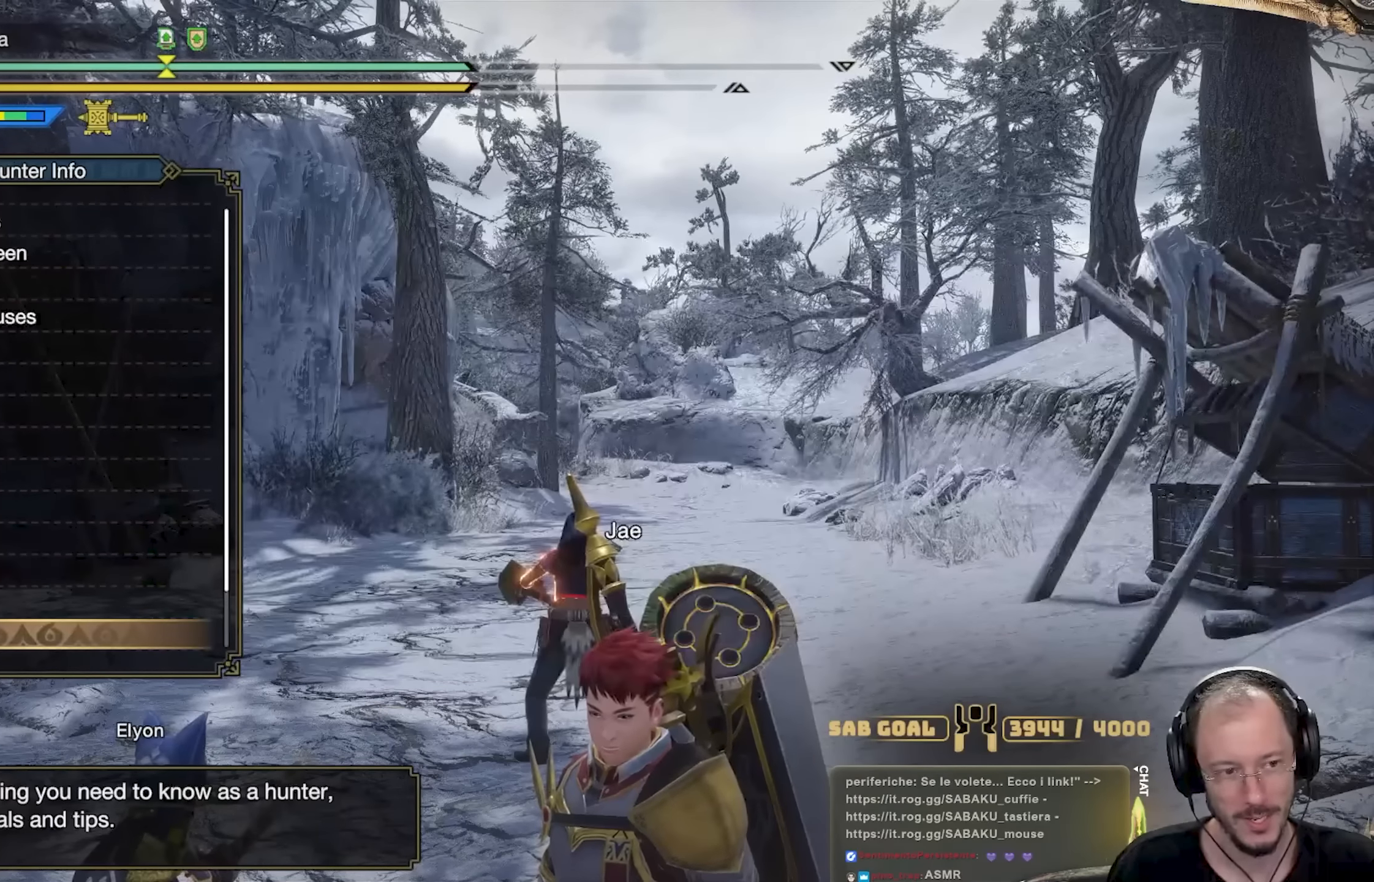
{"buttons": [], "left_stick": "center", "right_stick": "center", "events": [[67, "DPAD_DOWN", "down"], [200, "DPAD_DOWN", "up"]]}
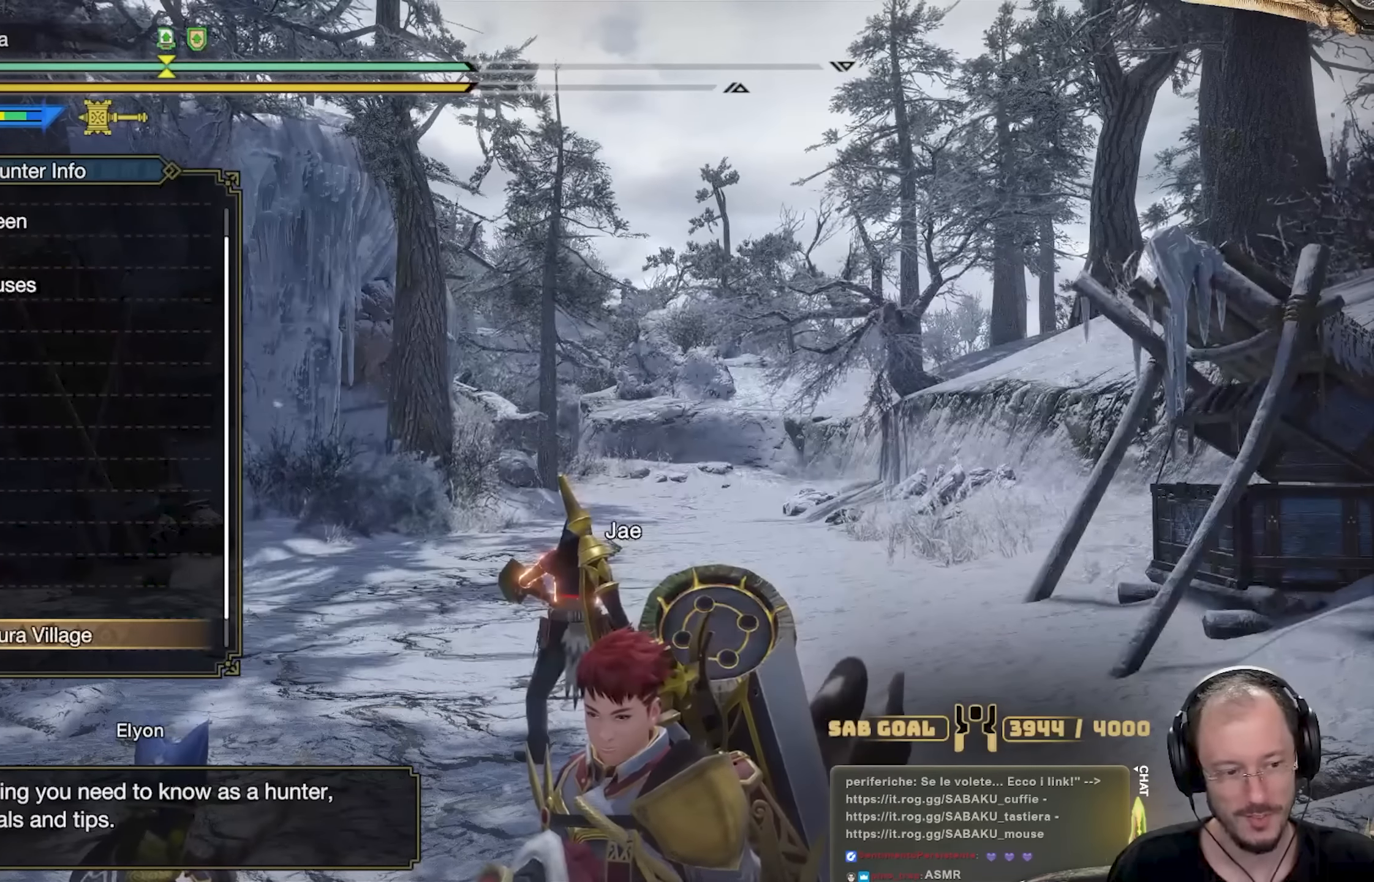
{"buttons": ["DPAD_UP"], "left_stick": "center", "right_stick": "center", "events": [[50, "A", "down"], [100, "A", "up"], [267, "DPAD_UP", "down"]]}
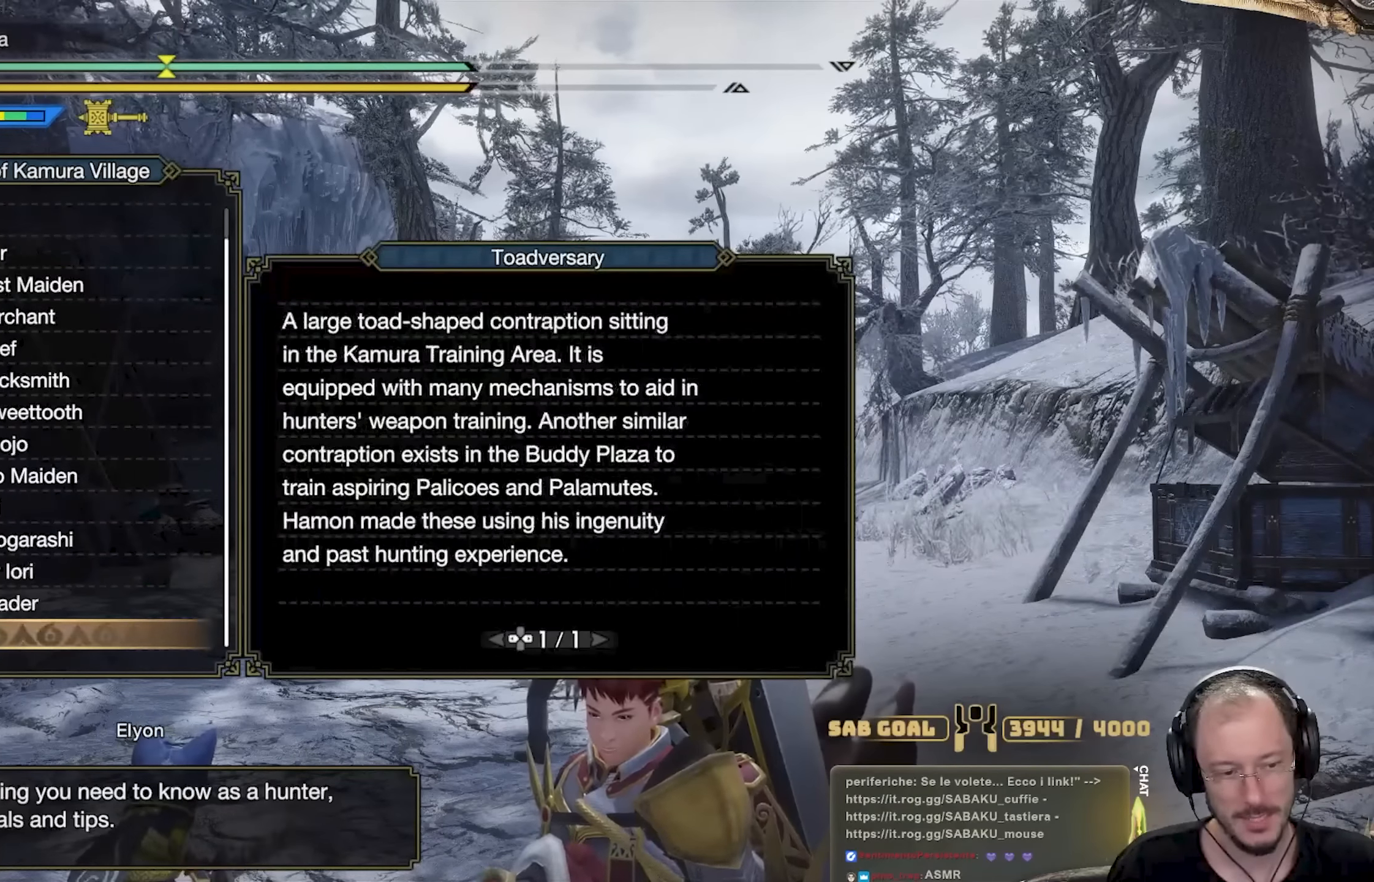
{"buttons": ["DPAD_UP"], "left_stick": "center", "right_stick": "center", "events": []}
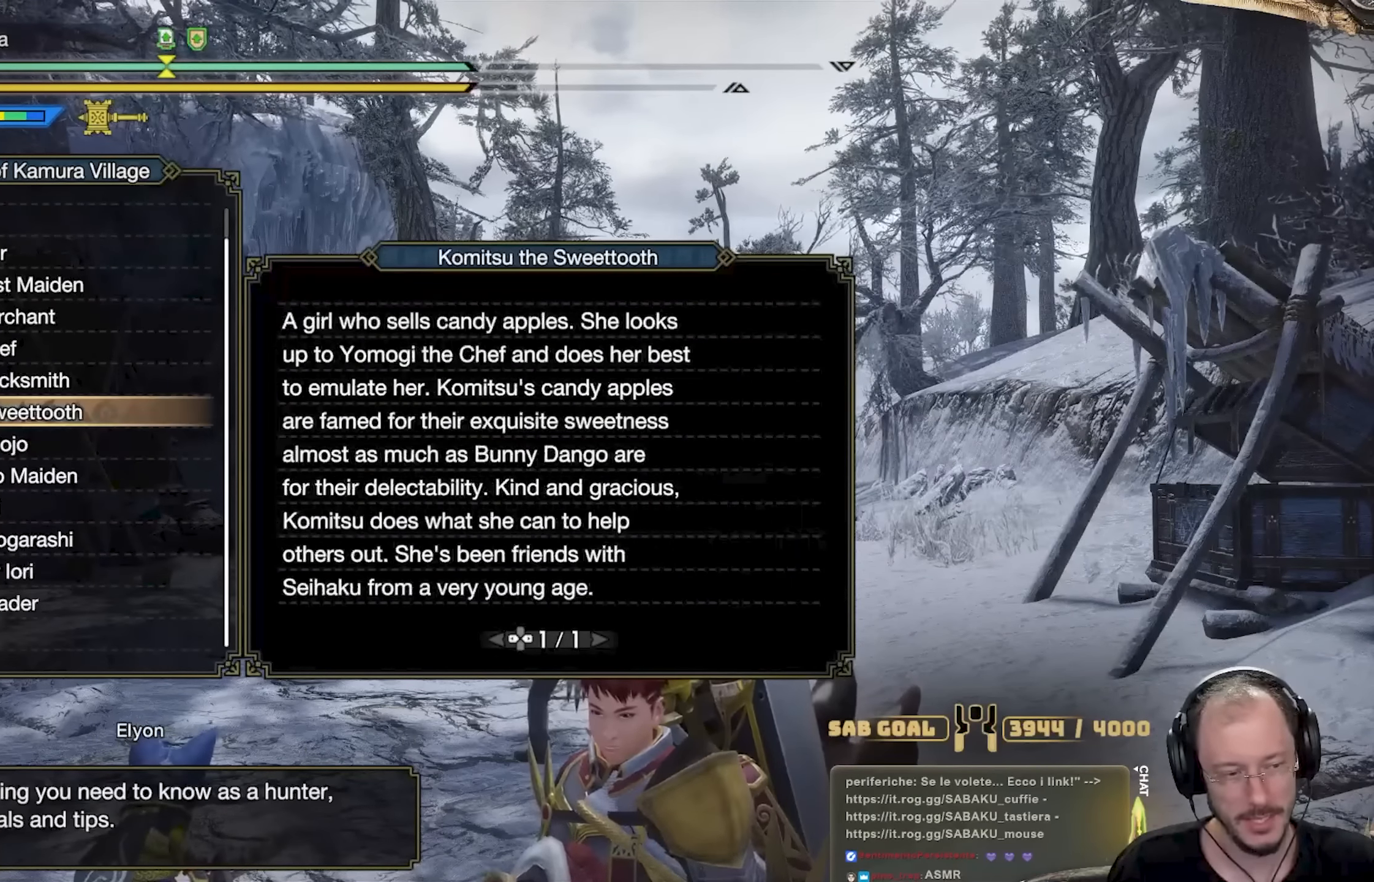
{"buttons": ["DPAD_UP"], "left_stick": "center", "right_stick": "center", "events": []}
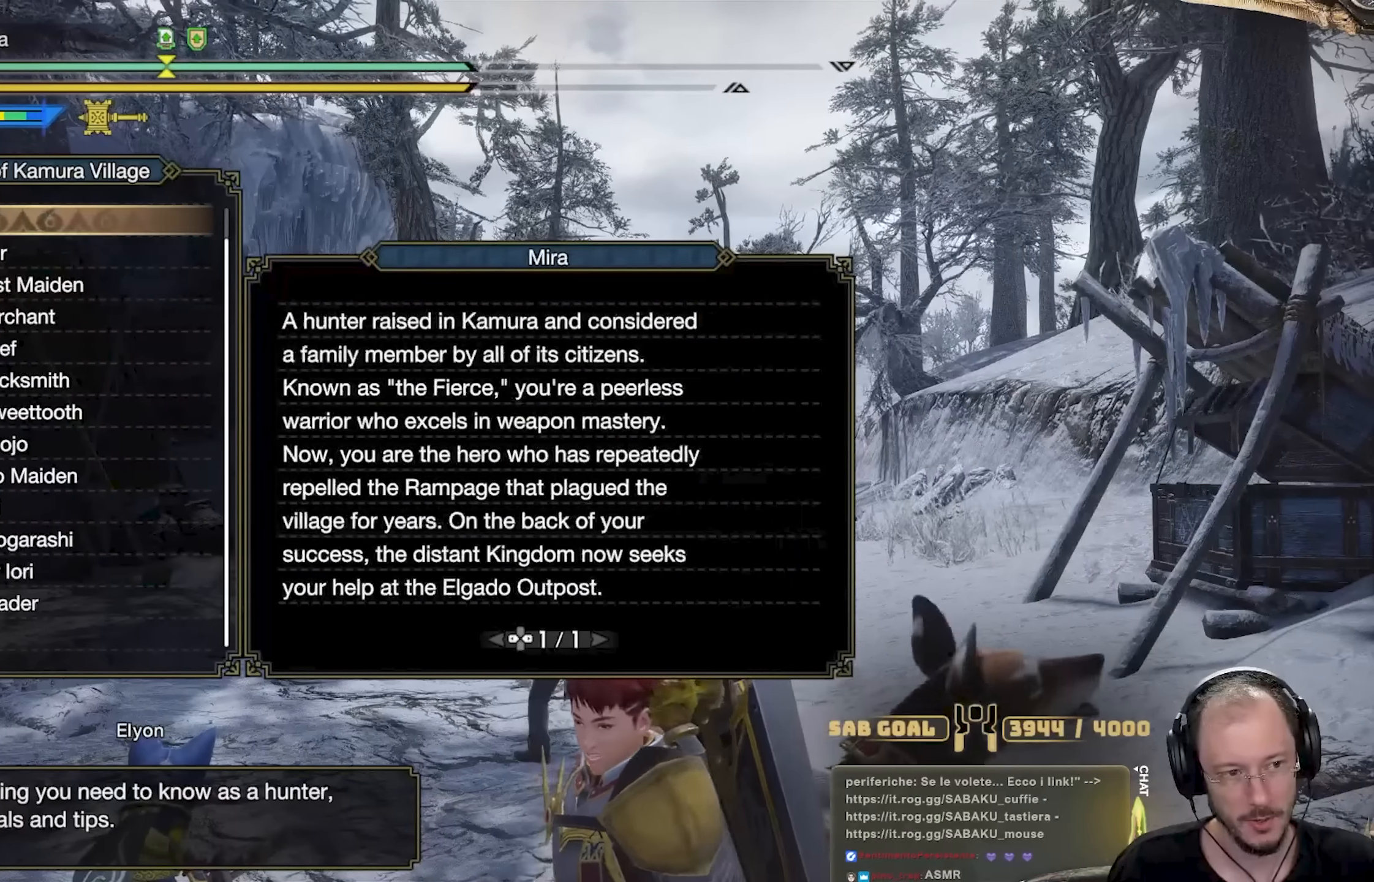
{"buttons": [], "left_stick": "center", "right_stick": "center", "events": [[50, "DPAD_UP", "up"], [317, "DPAD_DOWN", "down"], [417, "DPAD_DOWN", "up"]]}